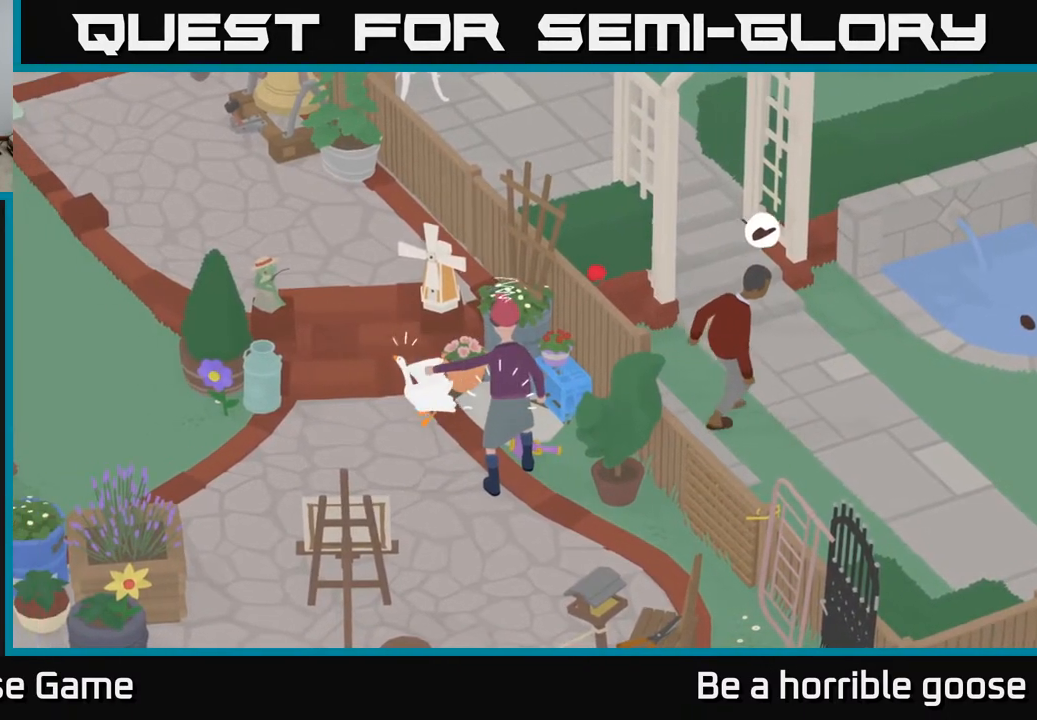
Gameplay with a controller (Xbox layout); each line is a JSON object with the inputs held at the frame after it. "events" lists button and stick changes between this image and that frame as [ms after this image, input, new state], when the widget could be followed in between.
{"buttons": [], "left_stick": "right", "right_stick": "center", "events": [[117, "left_stick", "left"], [400, "left_stick", "right"]]}
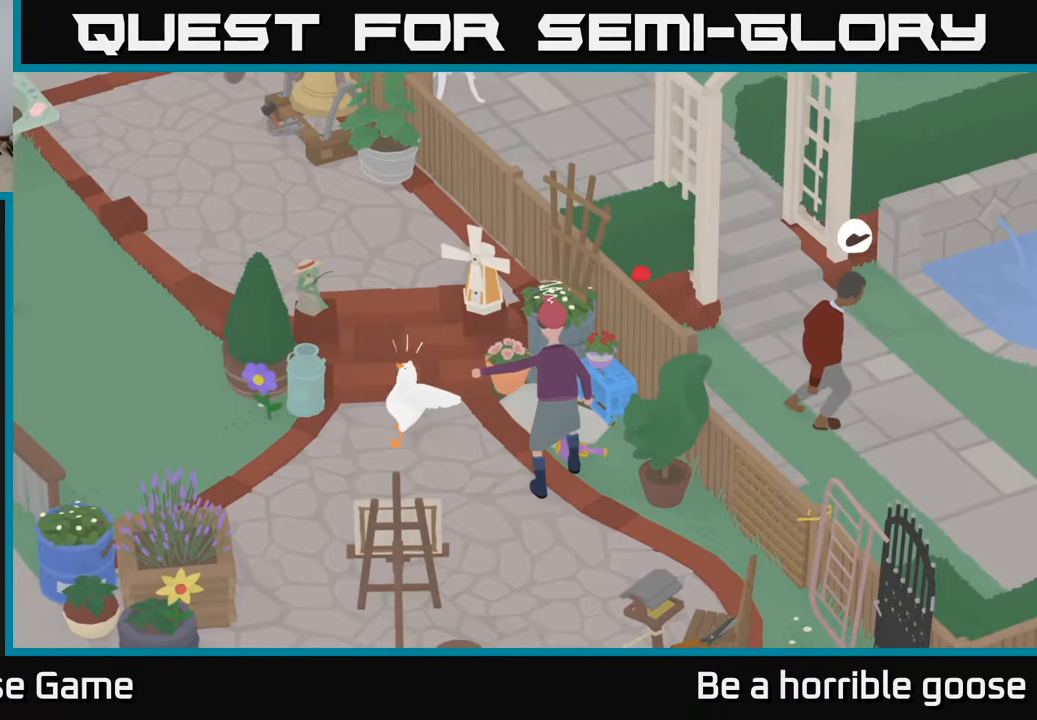
{"buttons": [], "left_stick": "center", "right_stick": "center", "events": [[50, "left_stick", "center"]]}
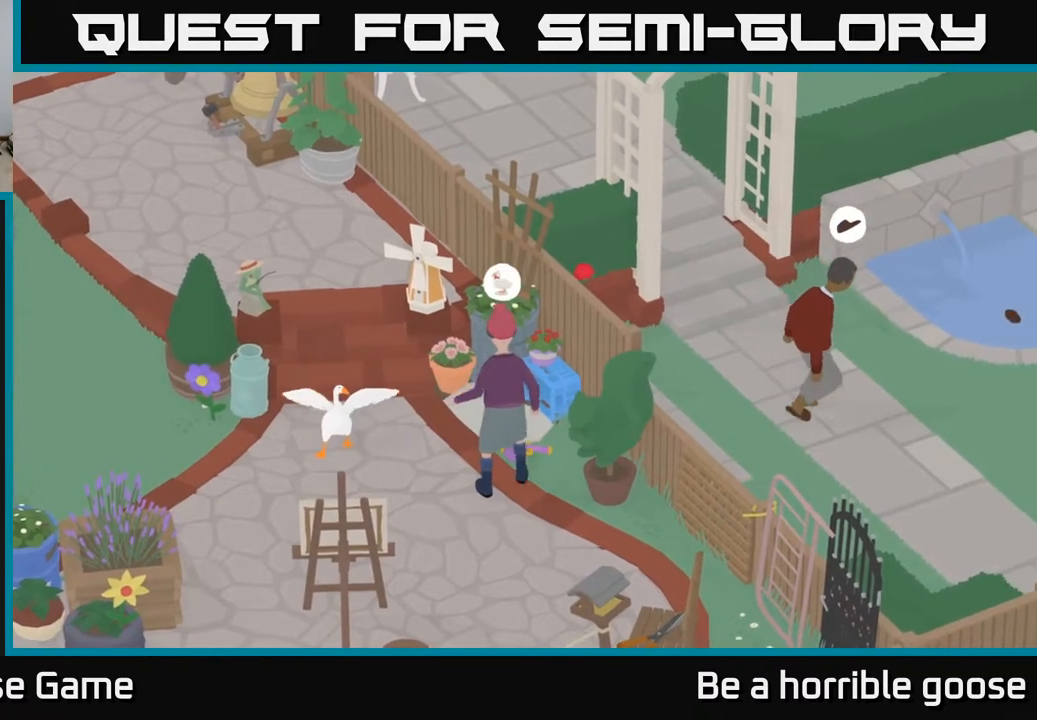
{"buttons": [], "left_stick": "up", "right_stick": "center", "events": [[483, "left_stick", "up"]]}
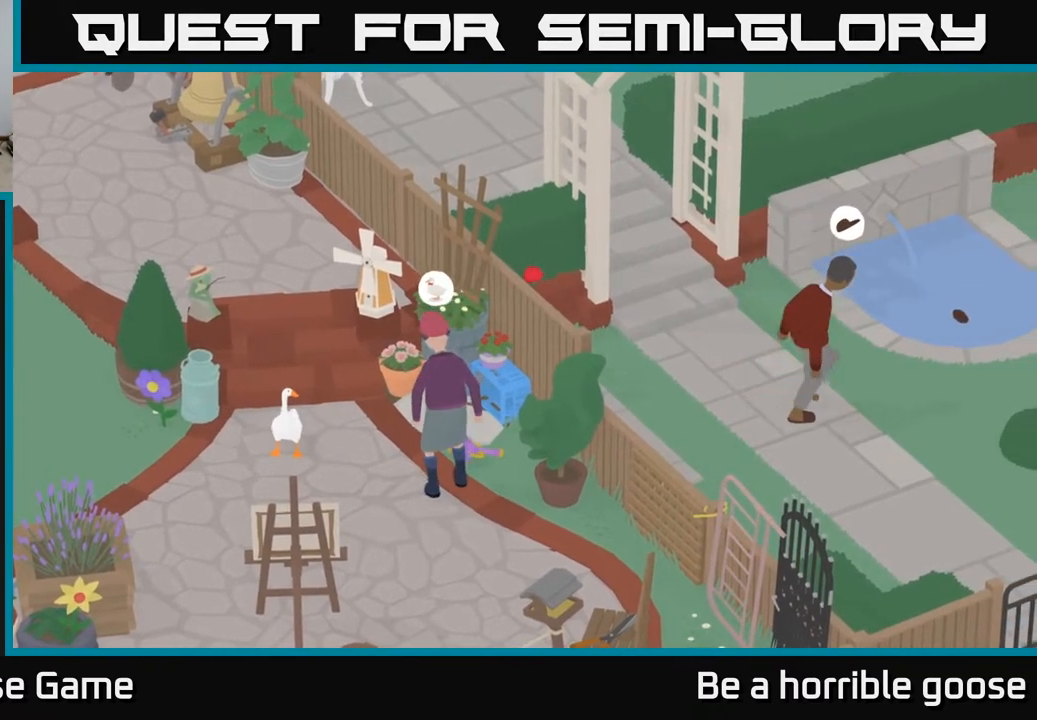
{"buttons": [], "left_stick": "center", "right_stick": "center", "events": [[17, "left_stick", "up-right"], [233, "left_stick", "right"], [367, "left_stick", "center"]]}
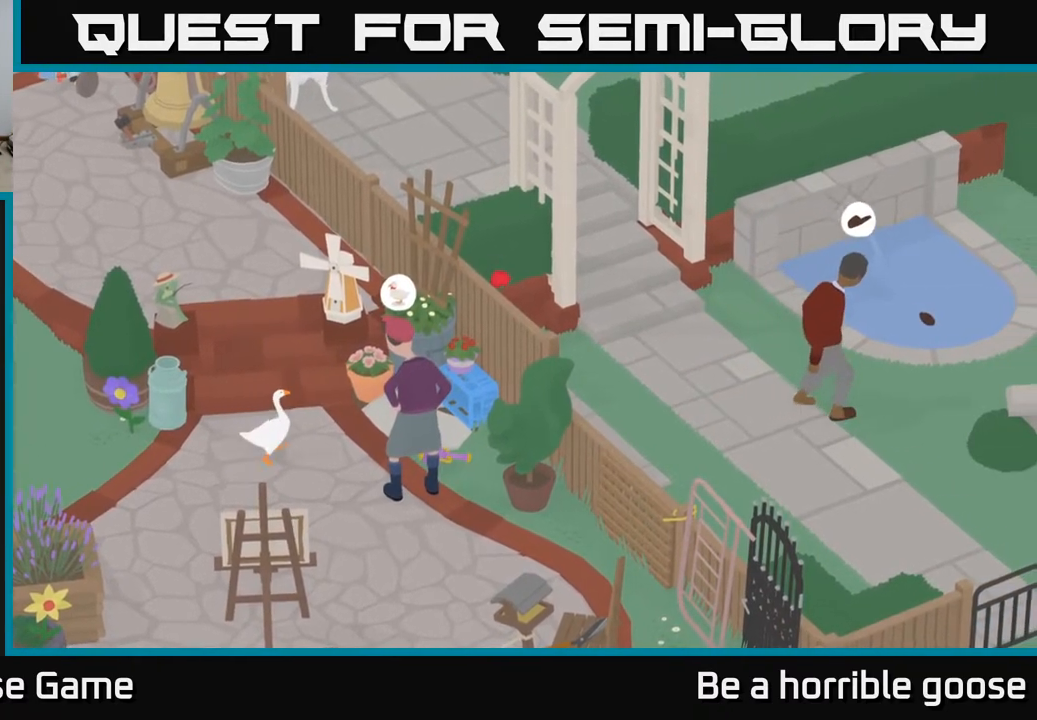
{"buttons": [], "left_stick": "center", "right_stick": "center", "events": []}
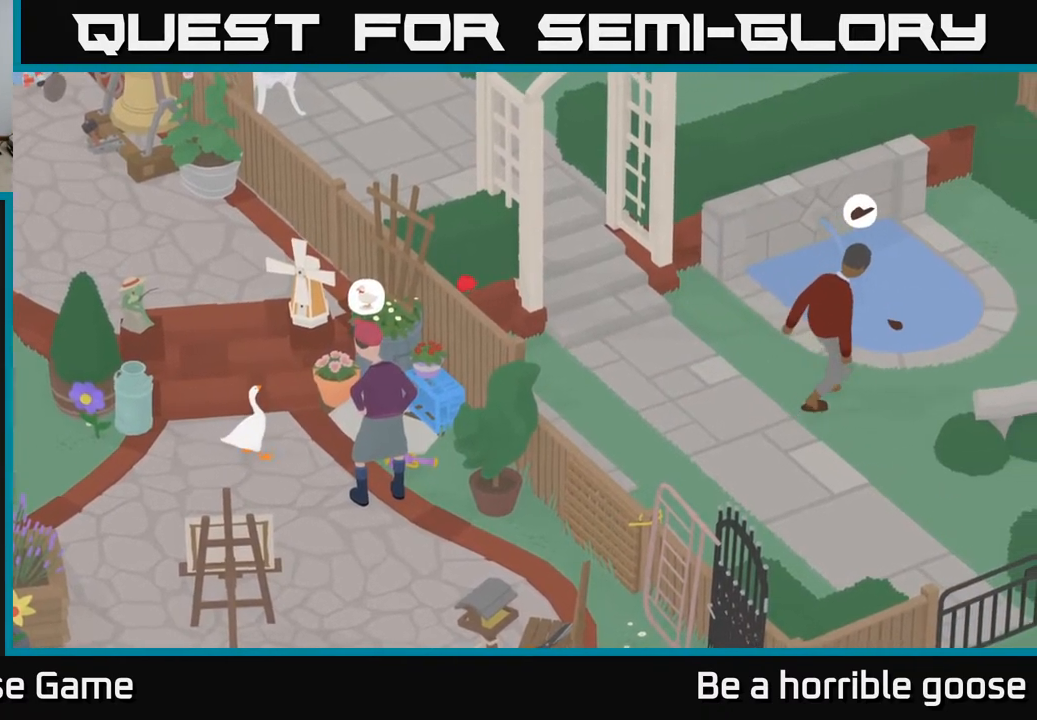
{"buttons": [], "left_stick": "center", "right_stick": "center", "events": [[100, "left_stick", "down"], [200, "left_stick", "center"]]}
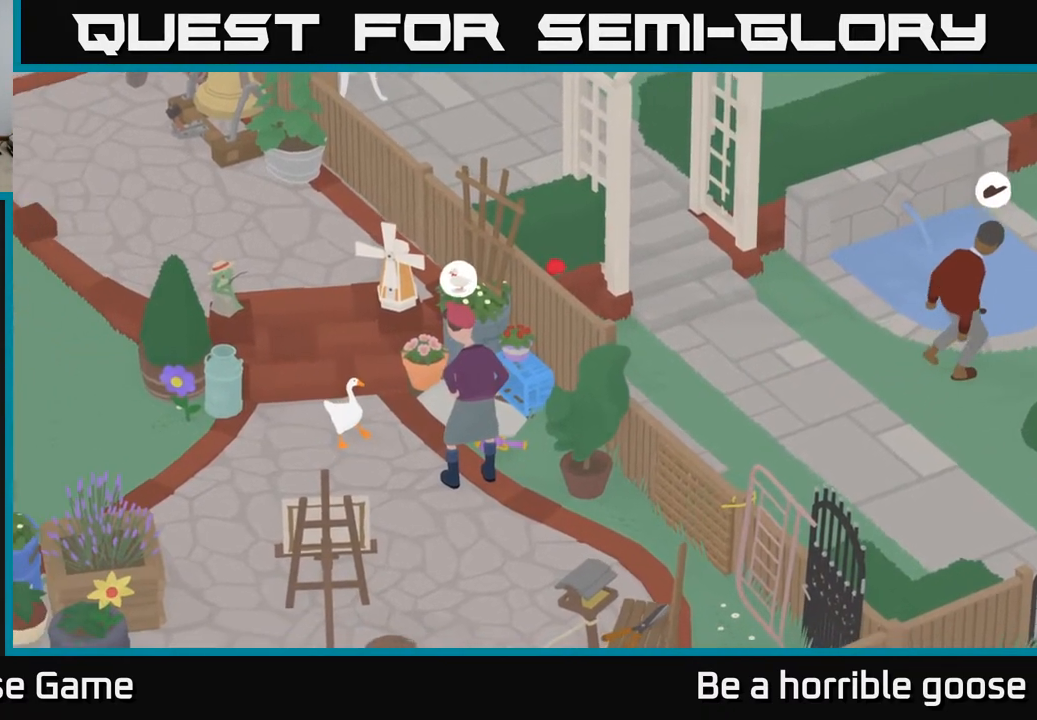
{"buttons": [], "left_stick": "center", "right_stick": "center", "events": []}
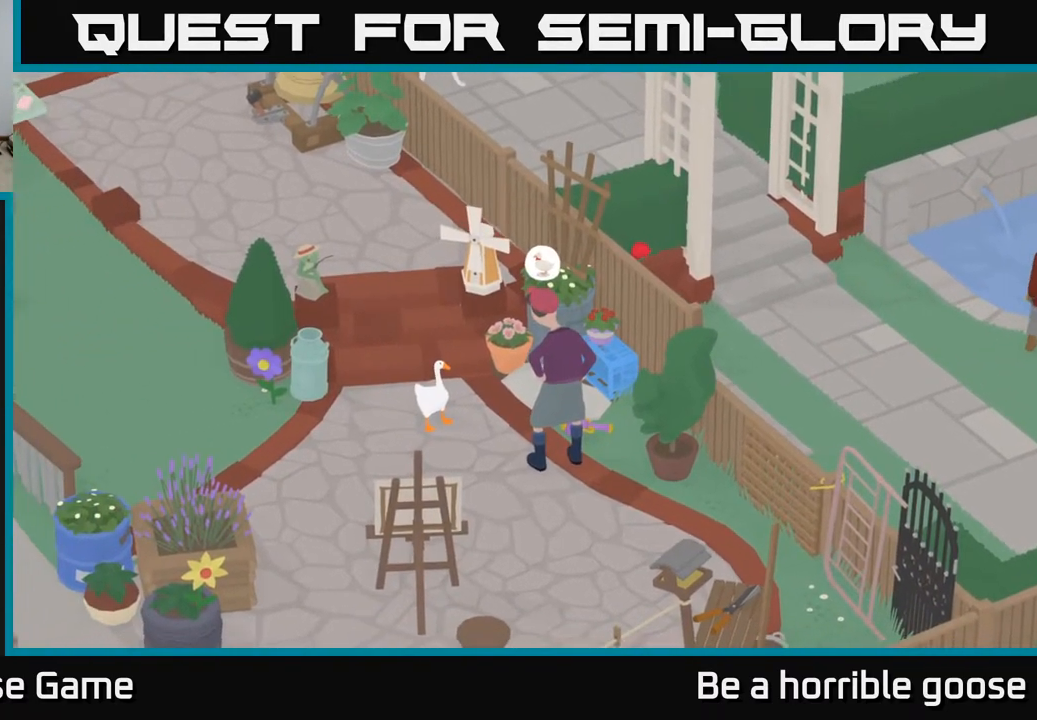
{"buttons": ["R2"], "left_stick": "center", "right_stick": "center", "events": [[117, "R2", "down"]]}
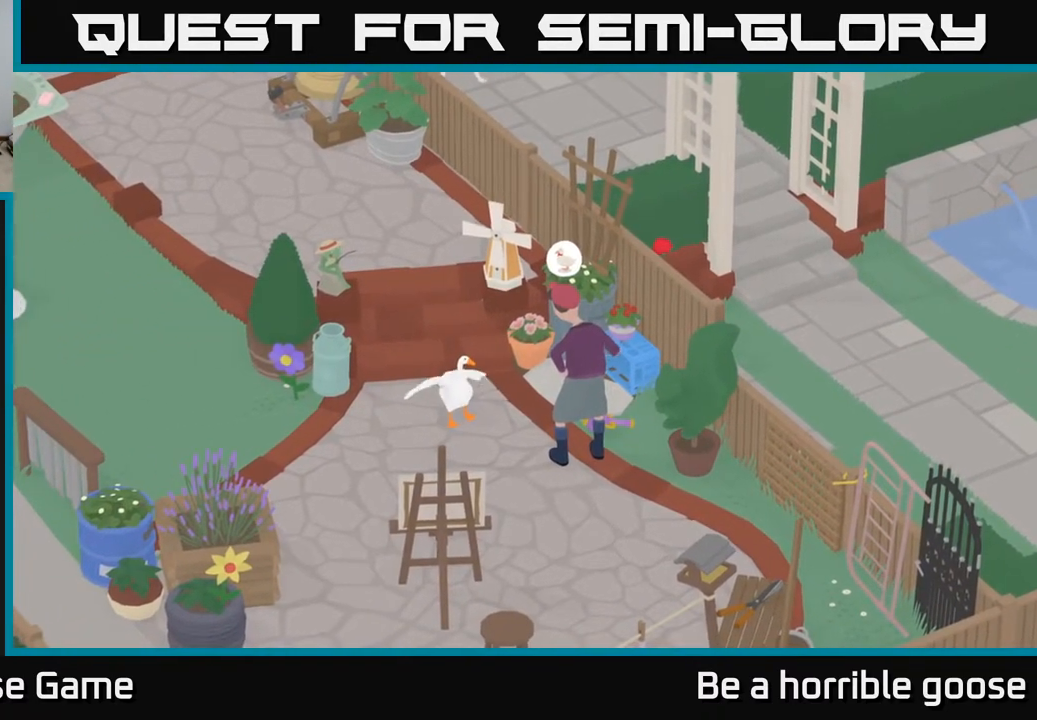
{"buttons": [], "left_stick": "center", "right_stick": "center", "events": [[117, "R2", "up"]]}
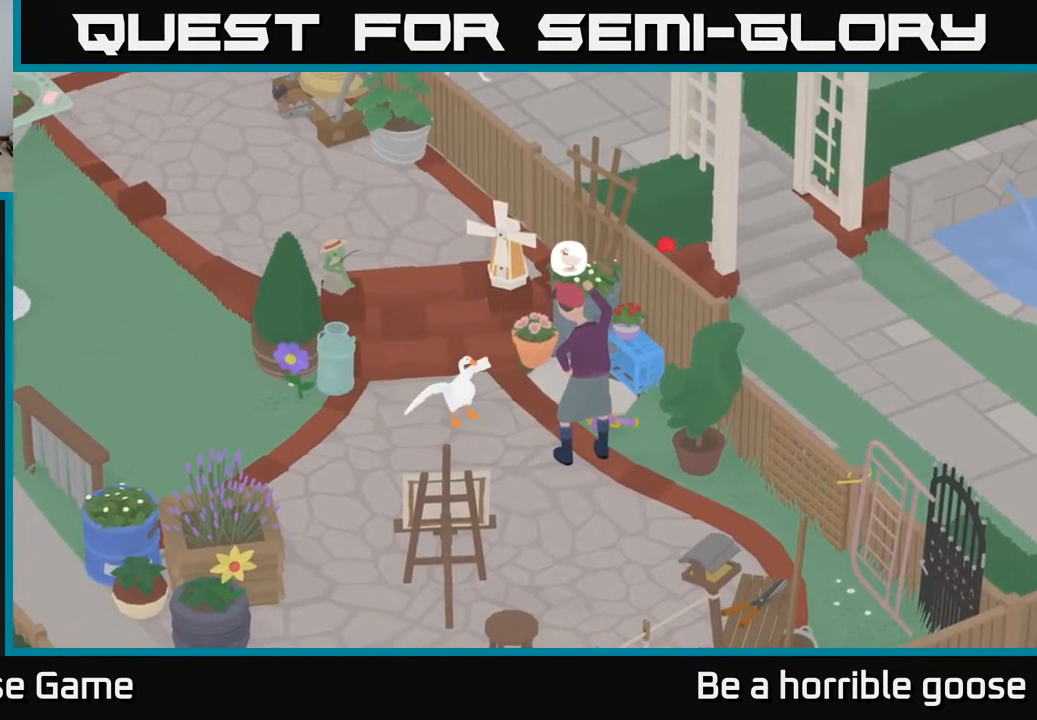
{"buttons": [], "left_stick": "center", "right_stick": "center", "events": []}
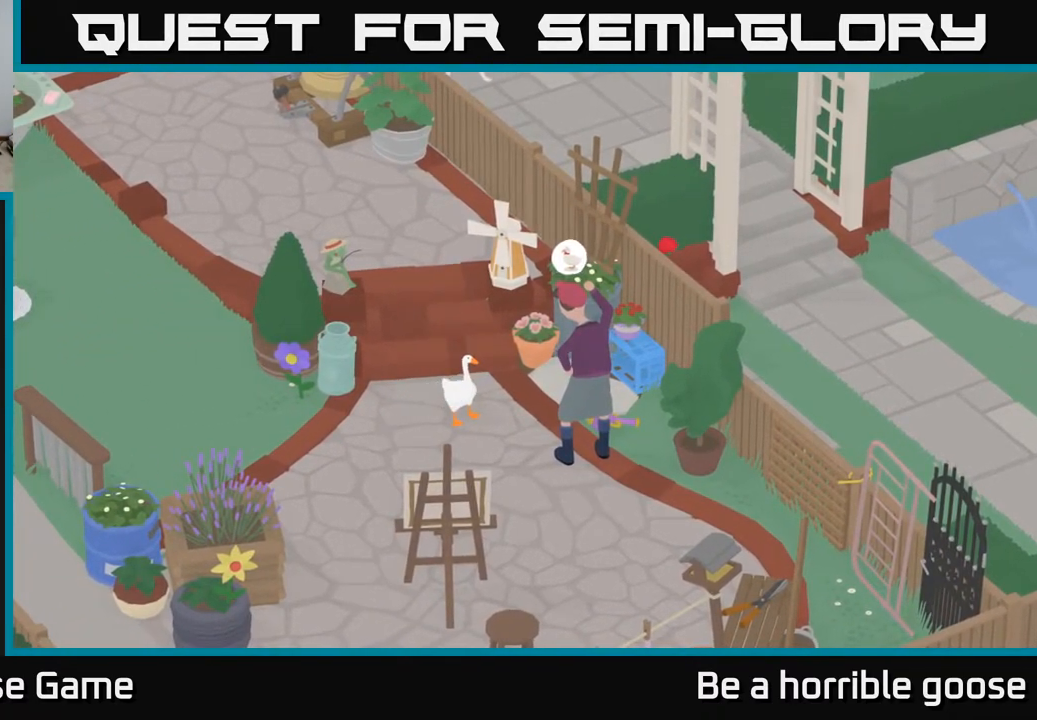
{"buttons": [], "left_stick": "center", "right_stick": "center", "events": []}
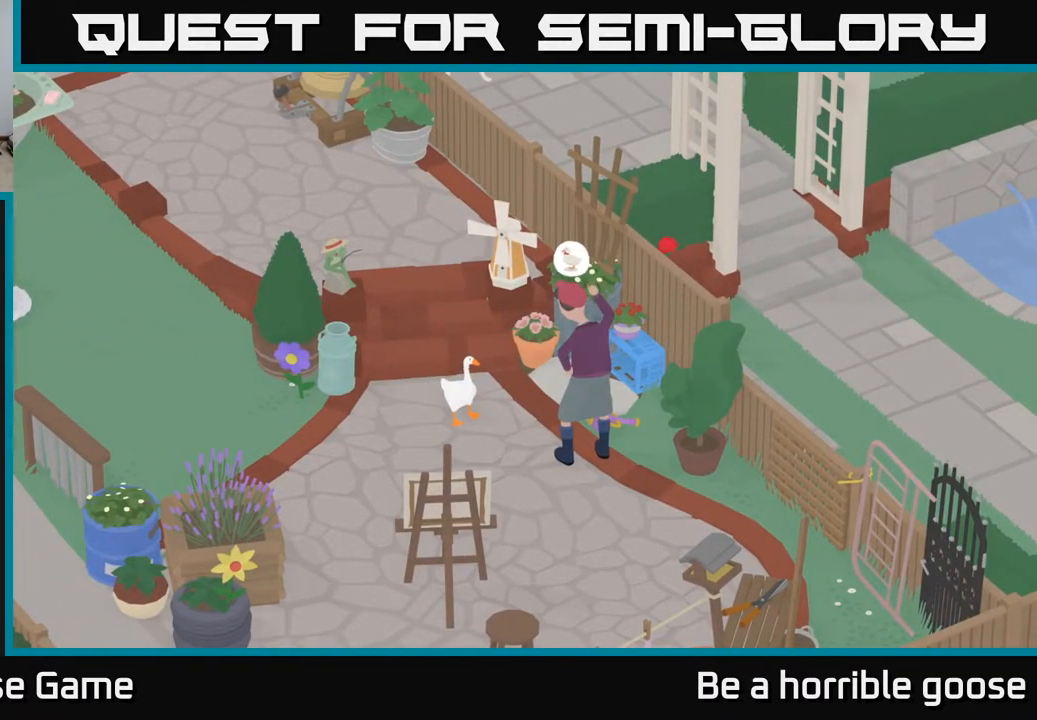
{"buttons": [], "left_stick": "center", "right_stick": "center", "events": []}
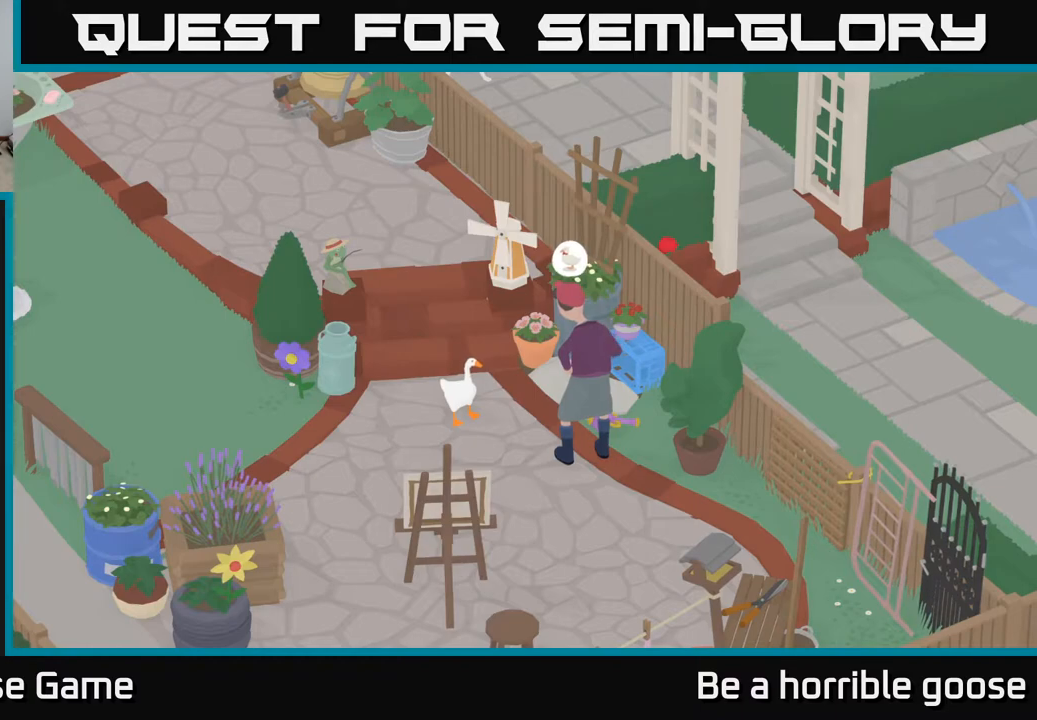
{"buttons": [], "left_stick": "up", "right_stick": "center", "events": [[100, "left_stick", "up-left"], [300, "left_stick", "up"]]}
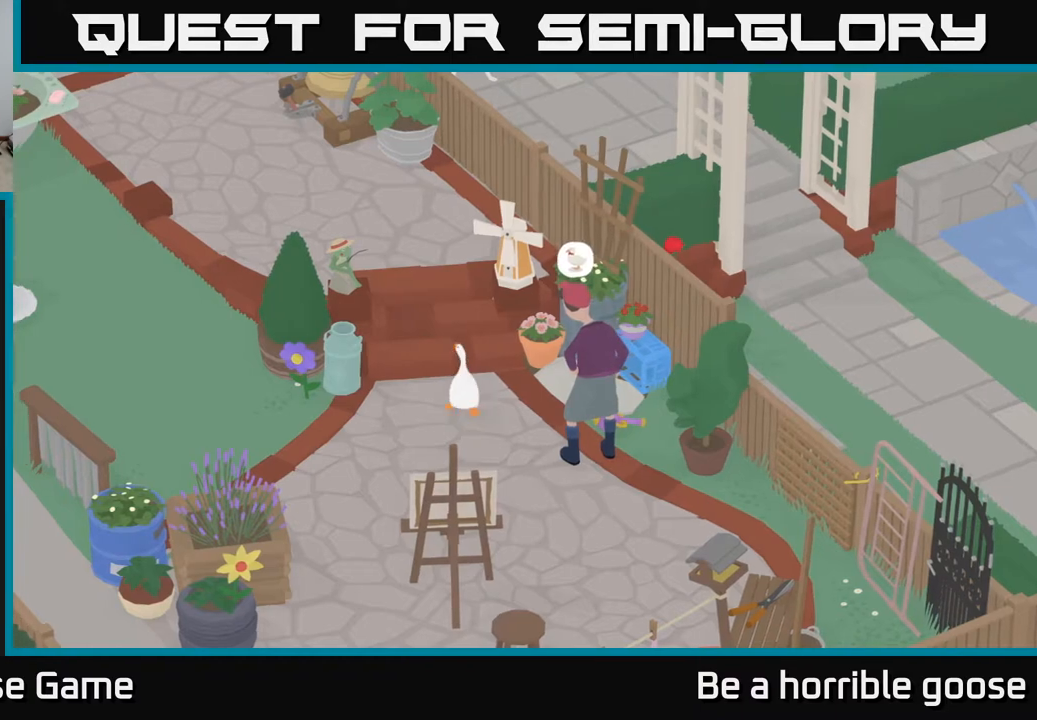
{"buttons": ["A"], "left_stick": "up", "right_stick": "center", "events": [[150, "A", "down"]]}
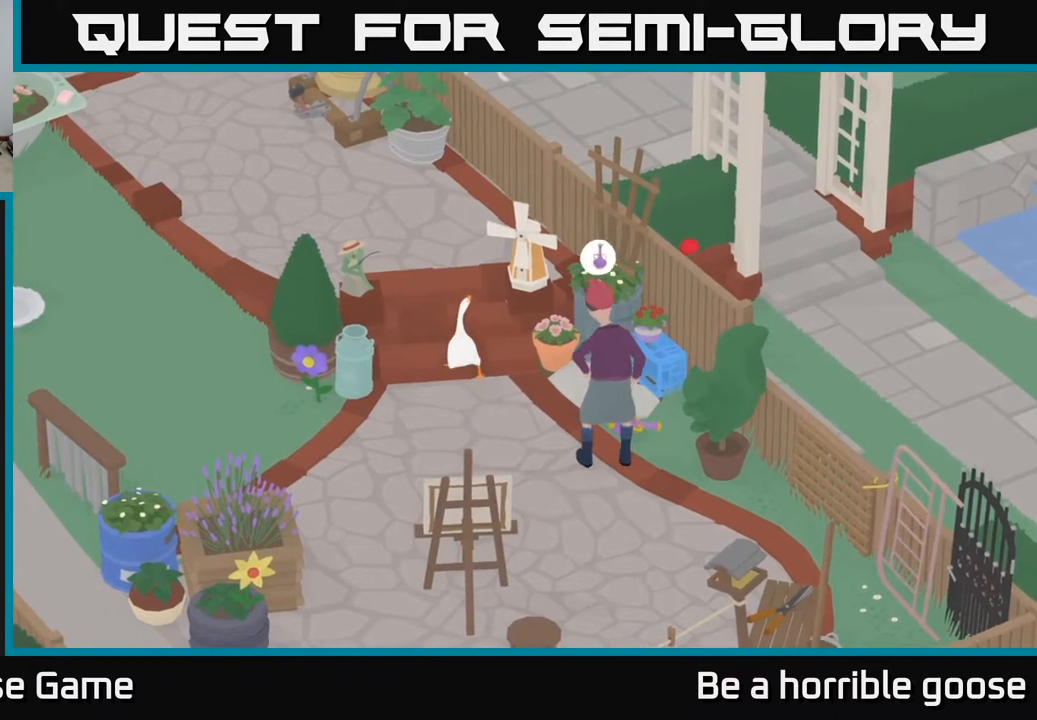
{"buttons": [], "left_stick": "center", "right_stick": "center", "events": [[250, "A", "up"], [333, "left_stick", "center"]]}
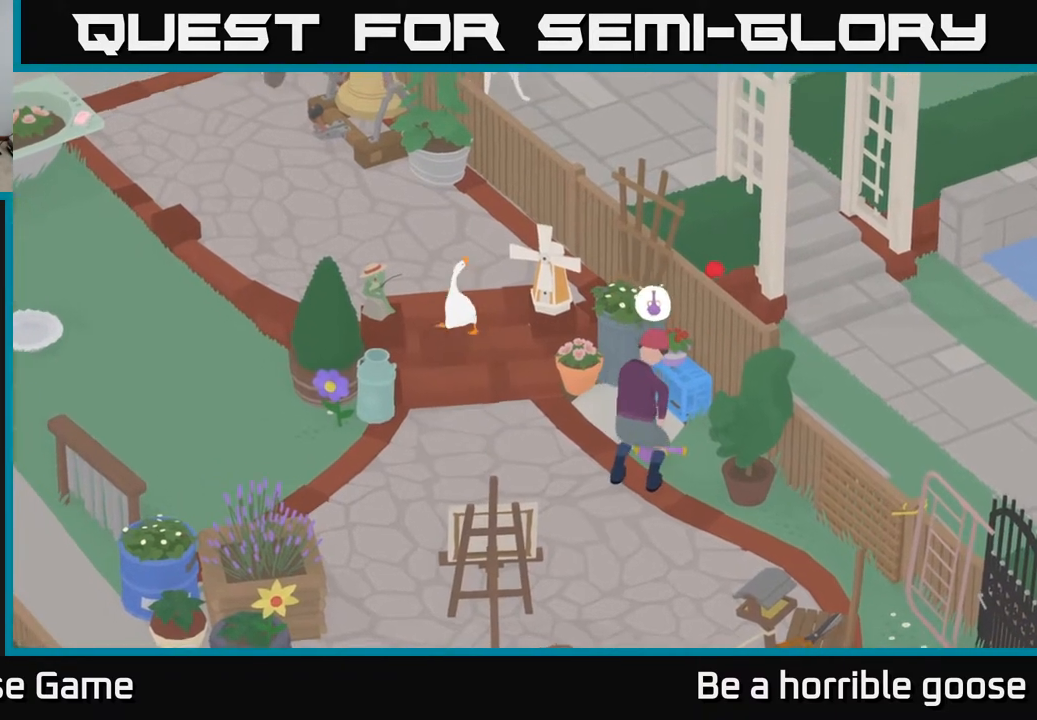
{"buttons": [], "left_stick": "center", "right_stick": "center", "events": []}
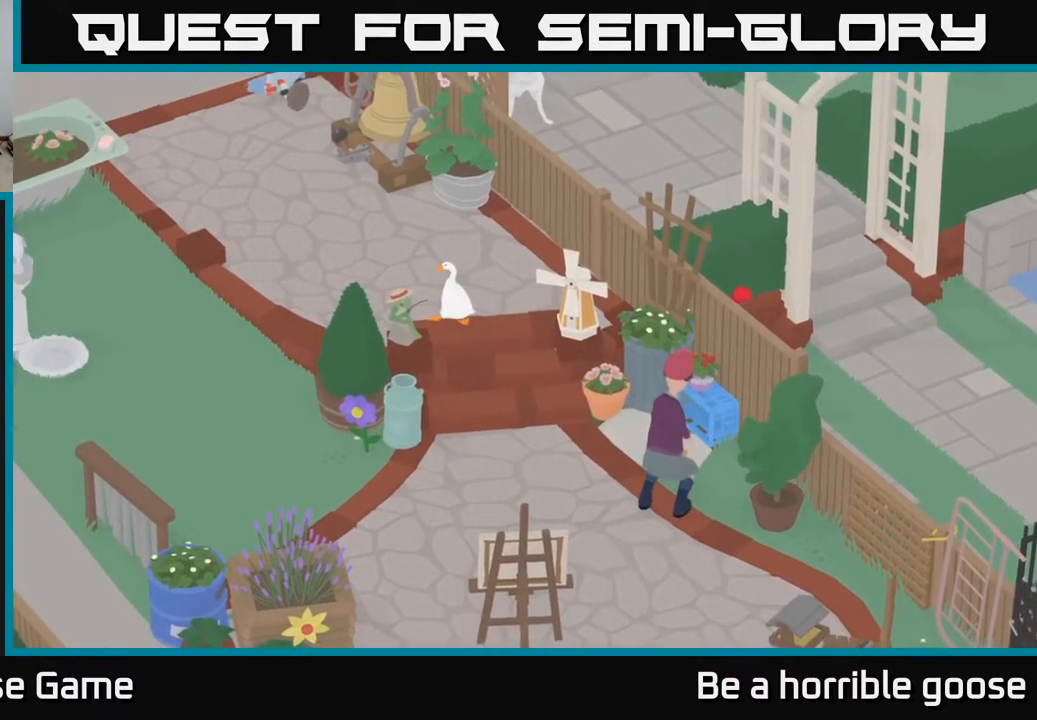
{"buttons": [], "left_stick": "center", "right_stick": "center", "events": []}
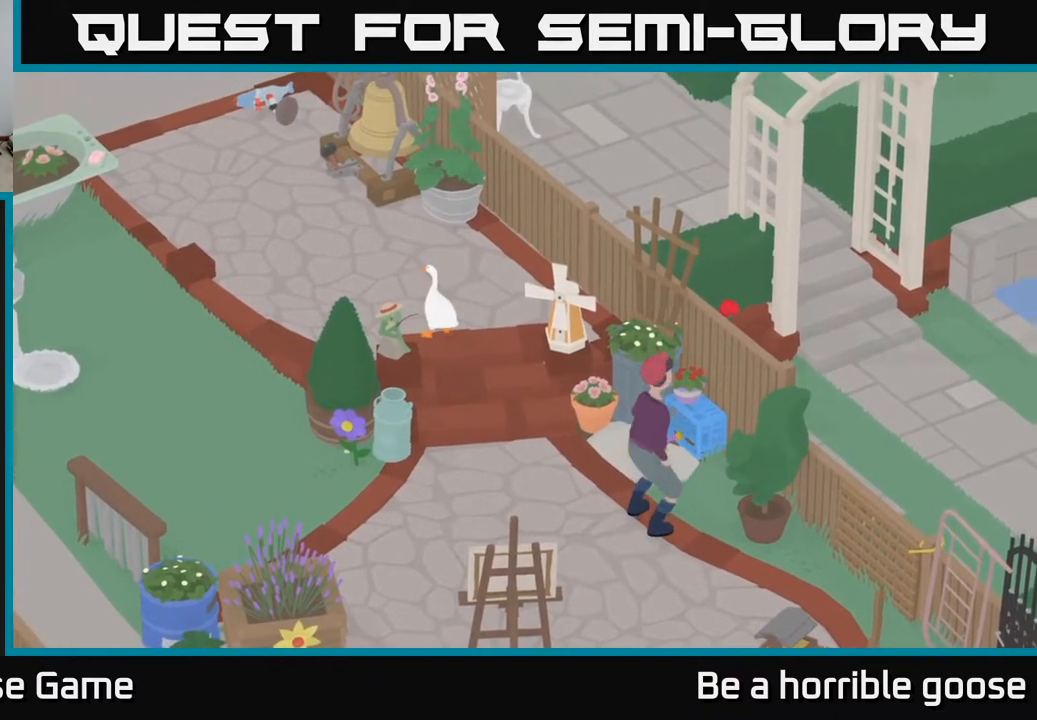
{"buttons": ["A"], "left_stick": "down-right", "right_stick": "center", "events": [[250, "left_stick", "down-right"], [350, "A", "down"]]}
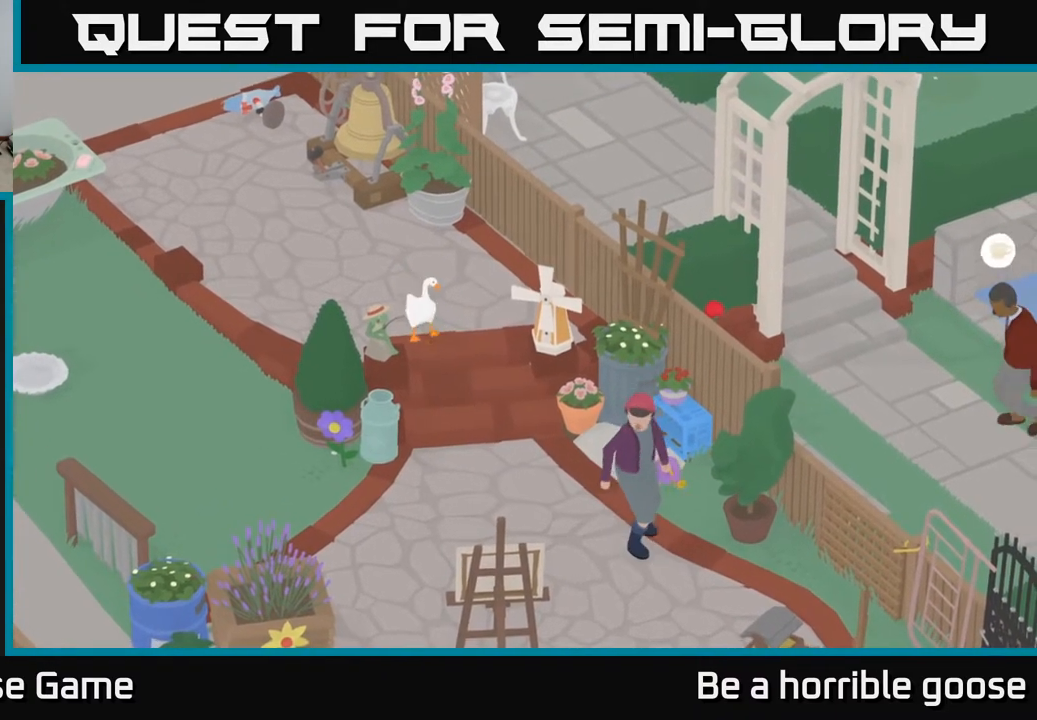
{"buttons": [], "left_stick": "down-right", "right_stick": "center", "events": [[283, "A", "up"]]}
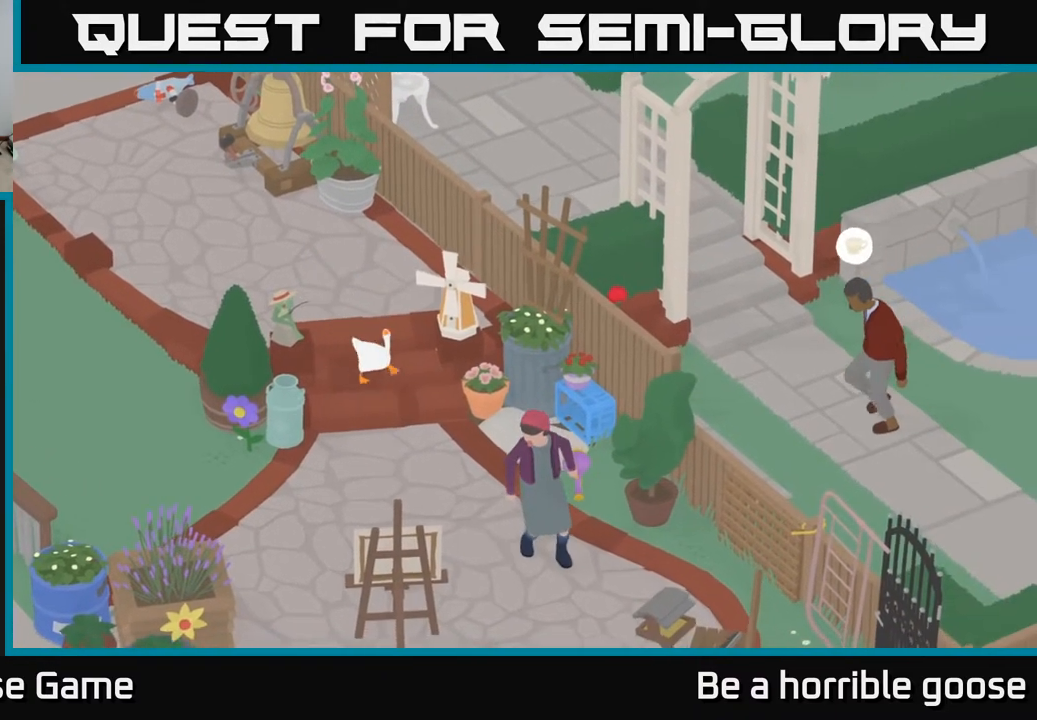
{"buttons": [], "left_stick": "down-right", "right_stick": "center", "events": []}
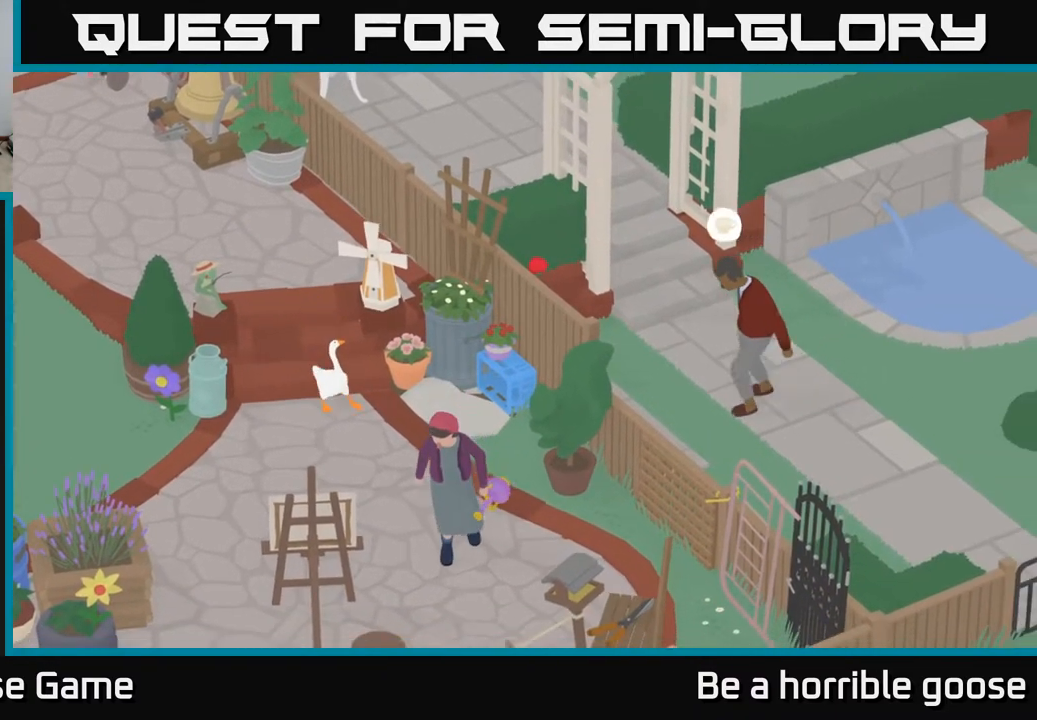
{"buttons": [], "left_stick": "down-right", "right_stick": "center", "events": []}
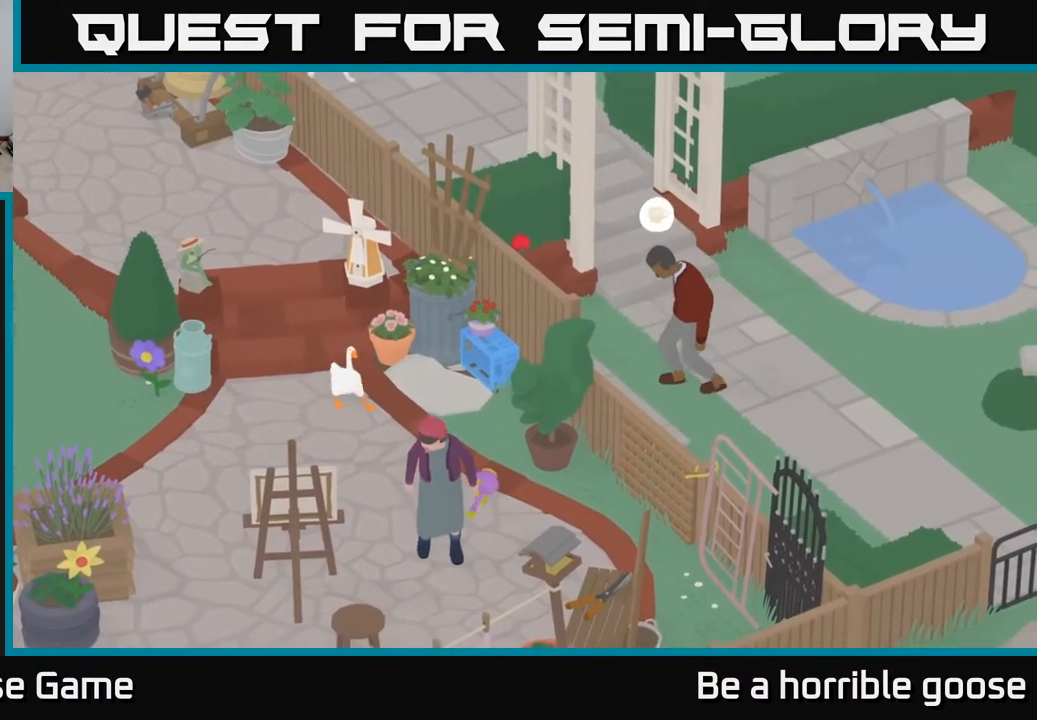
{"buttons": [], "left_stick": "up", "right_stick": "center", "events": [[350, "left_stick", "center"], [500, "left_stick", "up"]]}
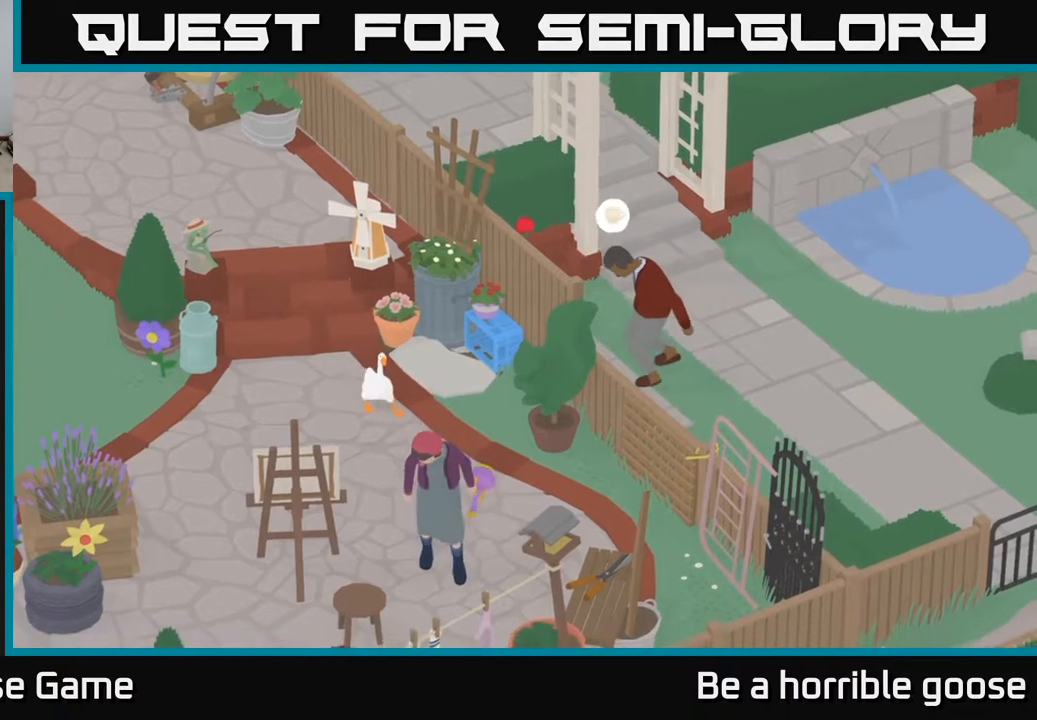
{"buttons": [], "left_stick": "up", "right_stick": "center", "events": []}
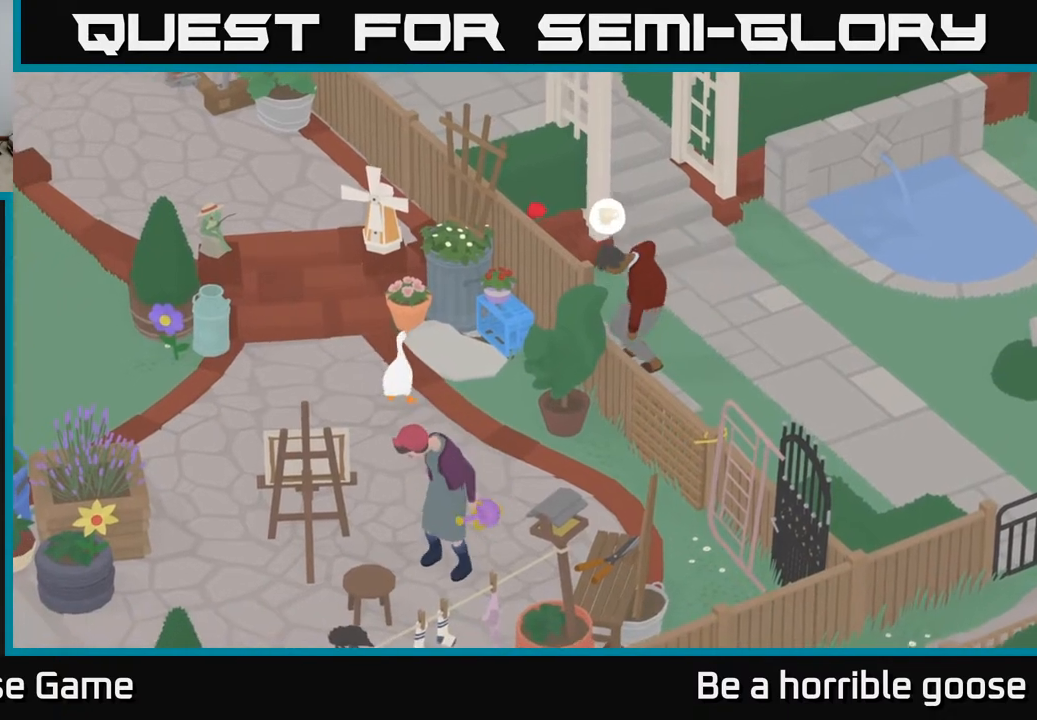
{"buttons": [], "left_stick": "center", "right_stick": "center", "events": [[300, "left_stick", "center"], [350, "B", "down"], [433, "B", "up"]]}